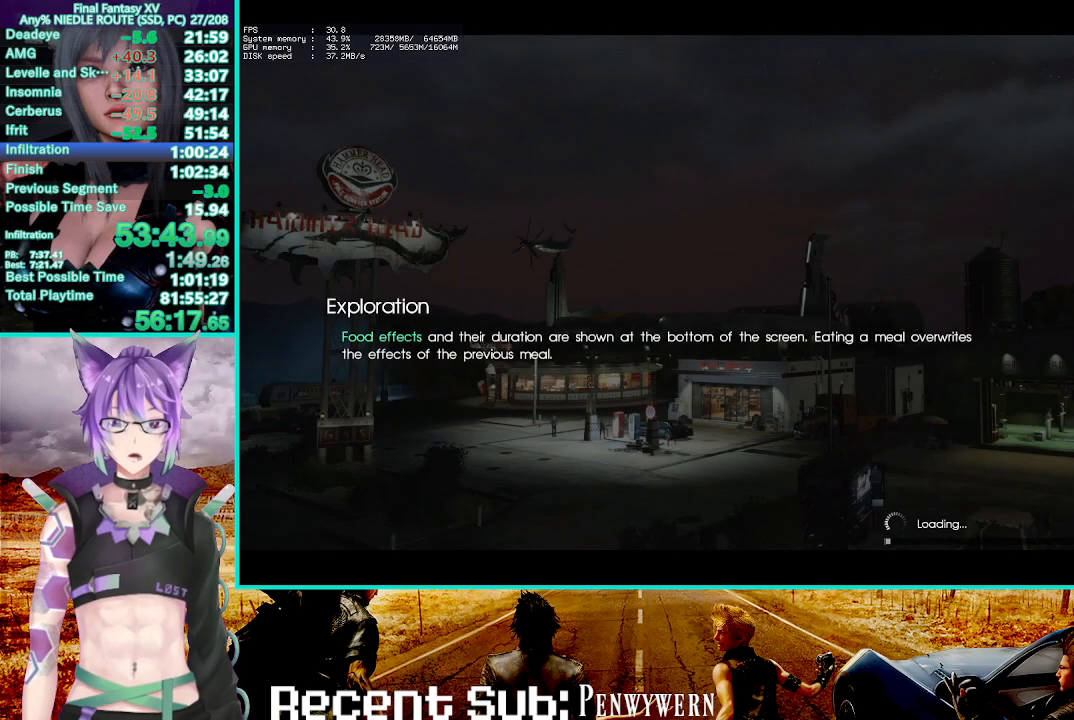
Gameplay with a controller (PlayStation layout); each line is a JSON object with the inputs held at the frame after it. "events" lists button and stick changes between this image and that frame as [ms after this image, input, new state], when the widget could be followed in between. Not read: HOME START.
{"buttons": ["TRIANGLE"], "left_stick": "up", "right_stick": "center", "events": [[117, "TRIANGLE", "down"], [200, "TRIANGLE", "up"], [283, "TRIANGLE", "down"], [367, "TRIANGLE", "up"], [450, "TRIANGLE", "down"]]}
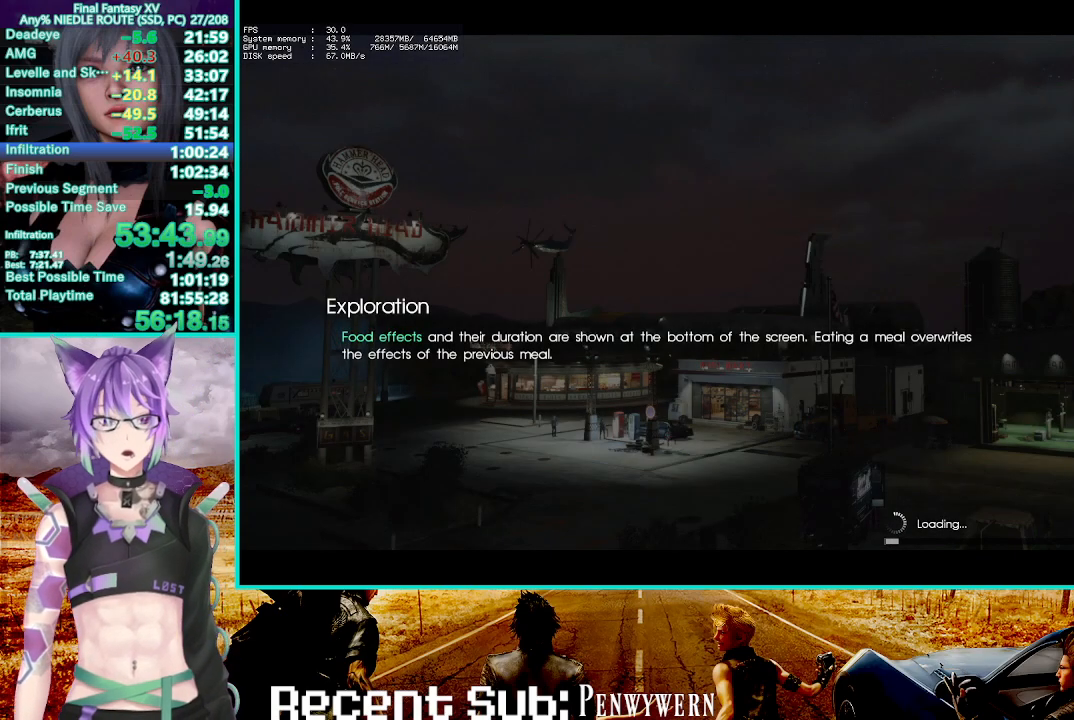
{"buttons": ["TRIANGLE"], "left_stick": "up", "right_stick": "center", "events": [[33, "TRIANGLE", "up"], [133, "TRIANGLE", "down"], [217, "TRIANGLE", "up"], [317, "TRIANGLE", "down"], [383, "TRIANGLE", "up"], [483, "TRIANGLE", "down"]]}
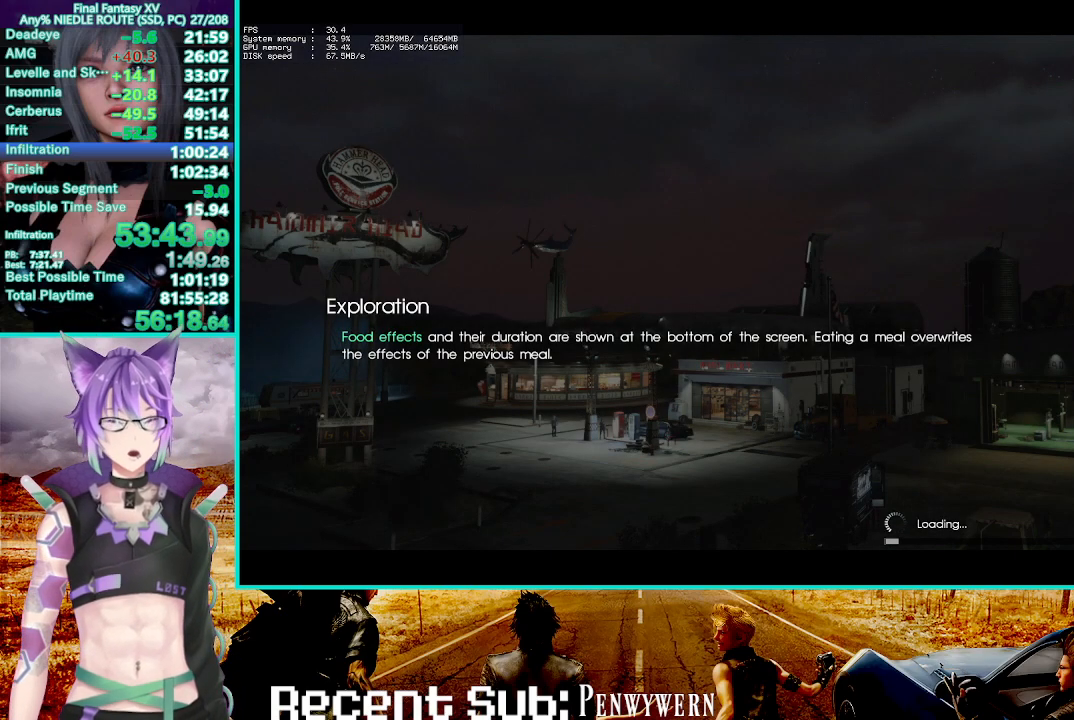
{"buttons": [], "left_stick": "up", "right_stick": "center", "events": [[83, "TRIANGLE", "up"], [167, "TRIANGLE", "down"], [250, "TRIANGLE", "up"], [350, "TRIANGLE", "down"], [417, "TRIANGLE", "up"]]}
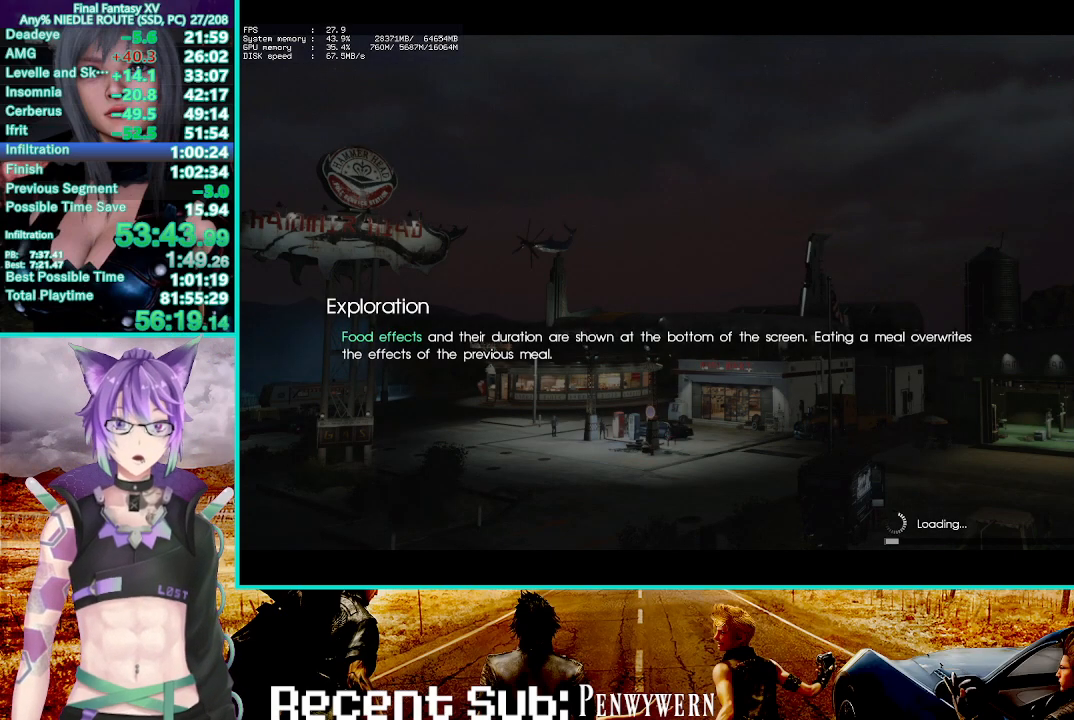
{"buttons": ["TRIANGLE"], "left_stick": "up", "right_stick": "center", "events": [[17, "TRIANGLE", "down"], [83, "TRIANGLE", "up"], [183, "TRIANGLE", "down"], [233, "TRIANGLE", "up"], [333, "TRIANGLE", "down"], [417, "TRIANGLE", "up"], [500, "TRIANGLE", "down"]]}
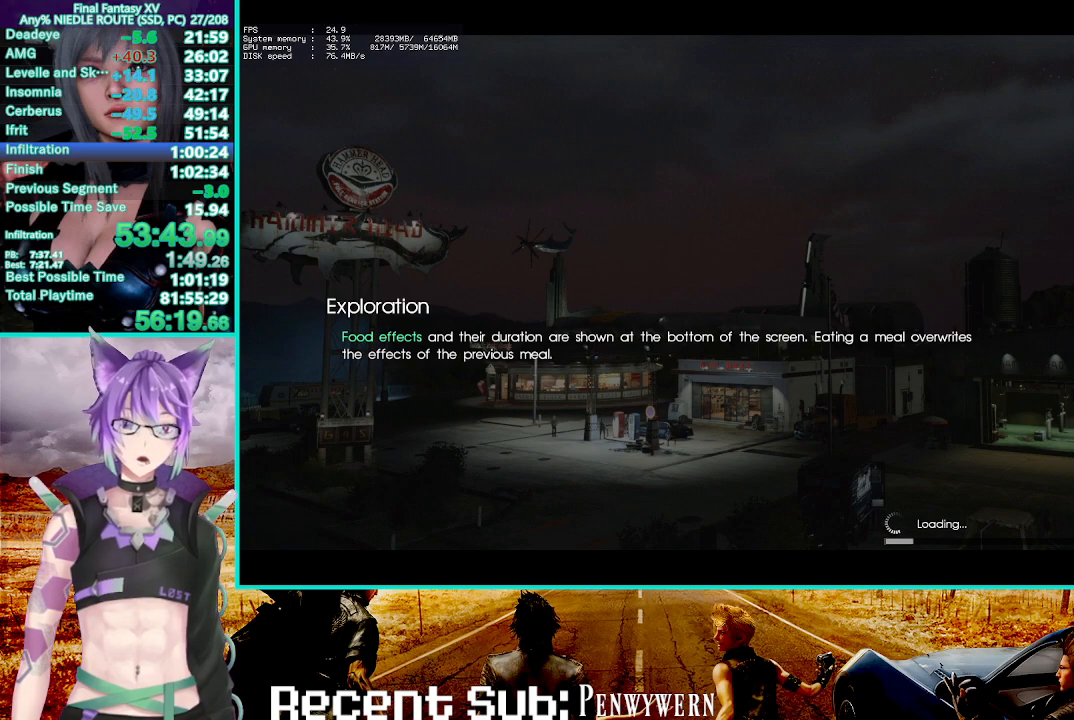
{"buttons": [], "left_stick": "up", "right_stick": "center", "events": [[67, "TRIANGLE", "up"], [167, "TRIANGLE", "down"], [250, "TRIANGLE", "up"], [350, "TRIANGLE", "down"], [417, "TRIANGLE", "up"]]}
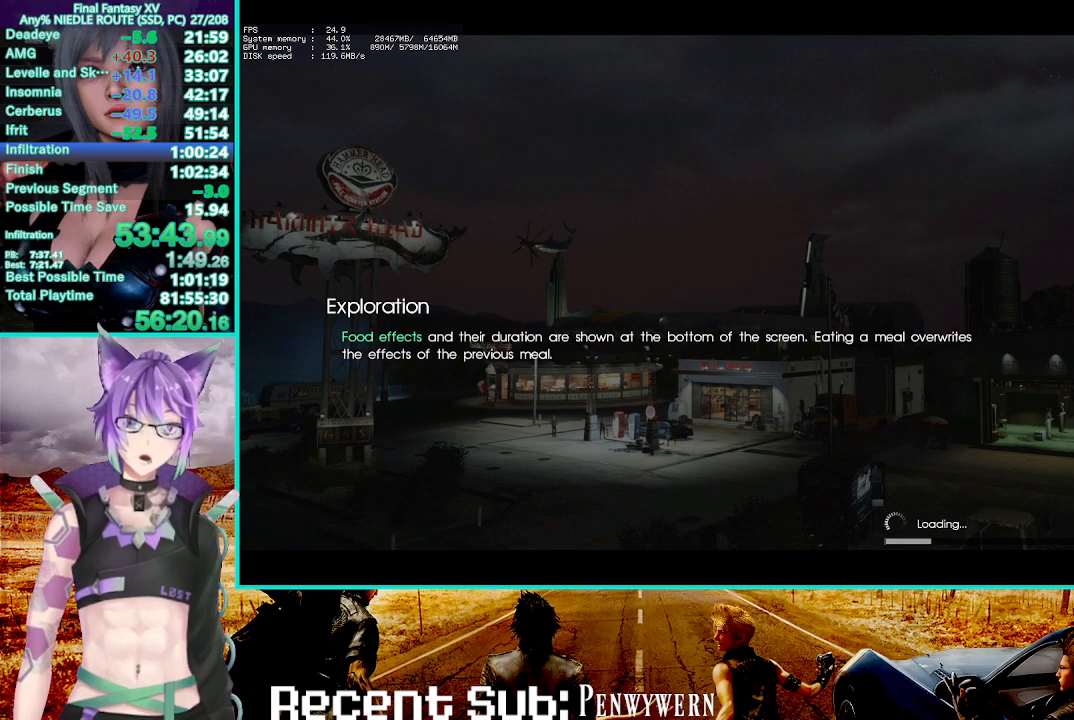
{"buttons": ["TRIANGLE"], "left_stick": "up", "right_stick": "center", "events": [[17, "TRIANGLE", "down"], [83, "TRIANGLE", "up"], [317, "TRIANGLE", "down"], [400, "TRIANGLE", "up"], [500, "TRIANGLE", "down"]]}
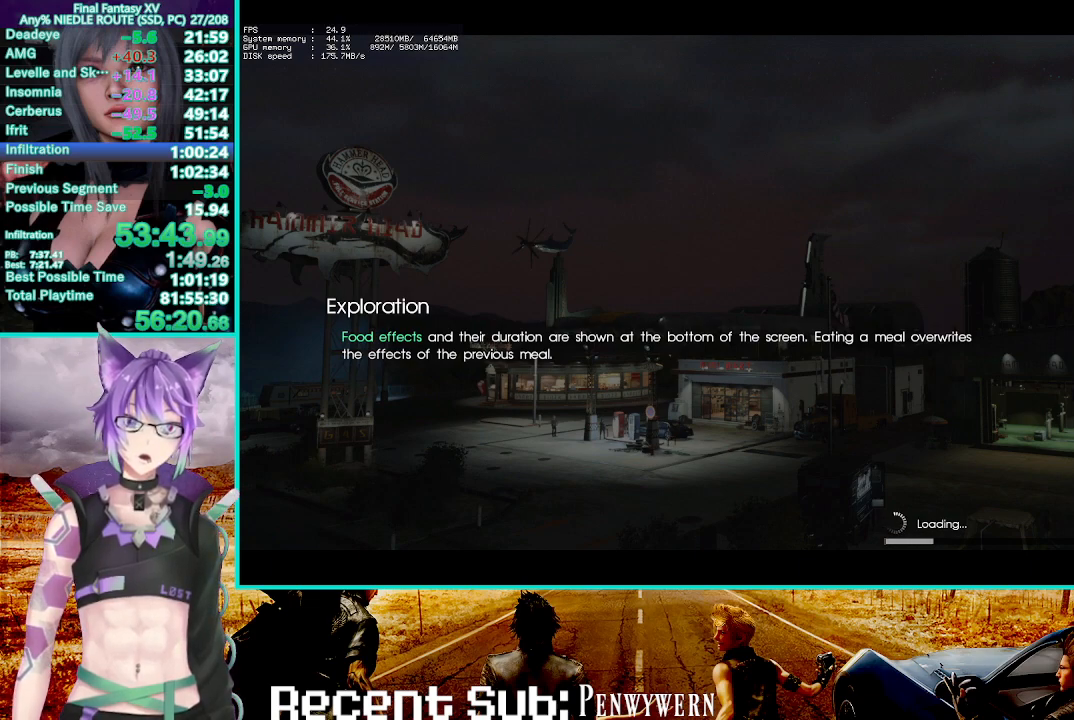
{"buttons": ["TRIANGLE"], "left_stick": "up", "right_stick": "center", "events": [[100, "TRIANGLE", "up"], [167, "TRIANGLE", "down"], [267, "TRIANGLE", "up"], [333, "TRIANGLE", "down"], [433, "TRIANGLE", "up"], [483, "TRIANGLE", "down"]]}
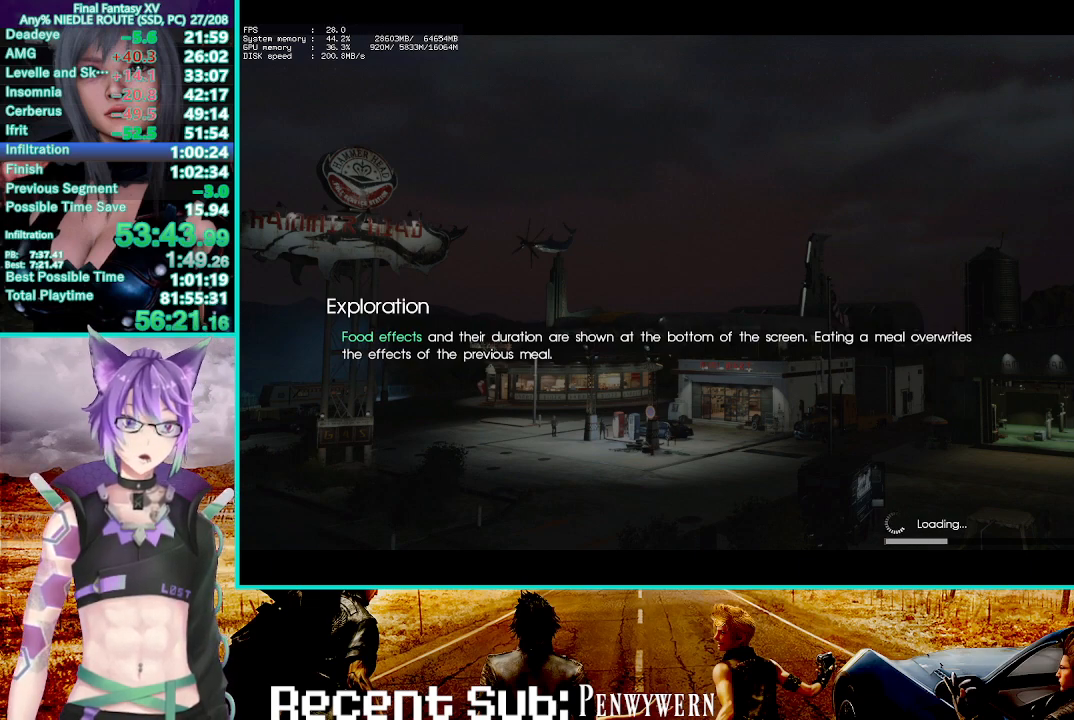
{"buttons": [], "left_stick": "up", "right_stick": "center", "events": [[83, "TRIANGLE", "up"], [167, "TRIANGLE", "down"], [267, "TRIANGLE", "up"], [350, "TRIANGLE", "down"], [433, "TRIANGLE", "up"]]}
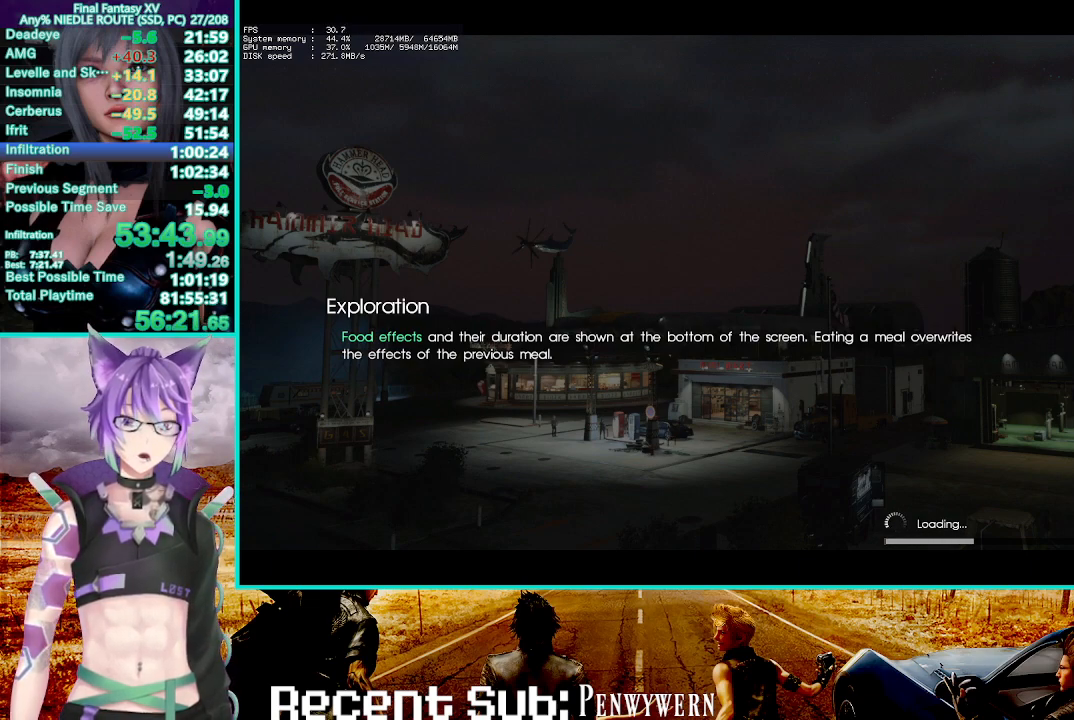
{"buttons": [], "left_stick": "up", "right_stick": "center", "events": [[17, "TRIANGLE", "down"], [83, "TRIANGLE", "up"], [183, "TRIANGLE", "down"], [267, "TRIANGLE", "up"], [367, "TRIANGLE", "down"], [450, "TRIANGLE", "up"]]}
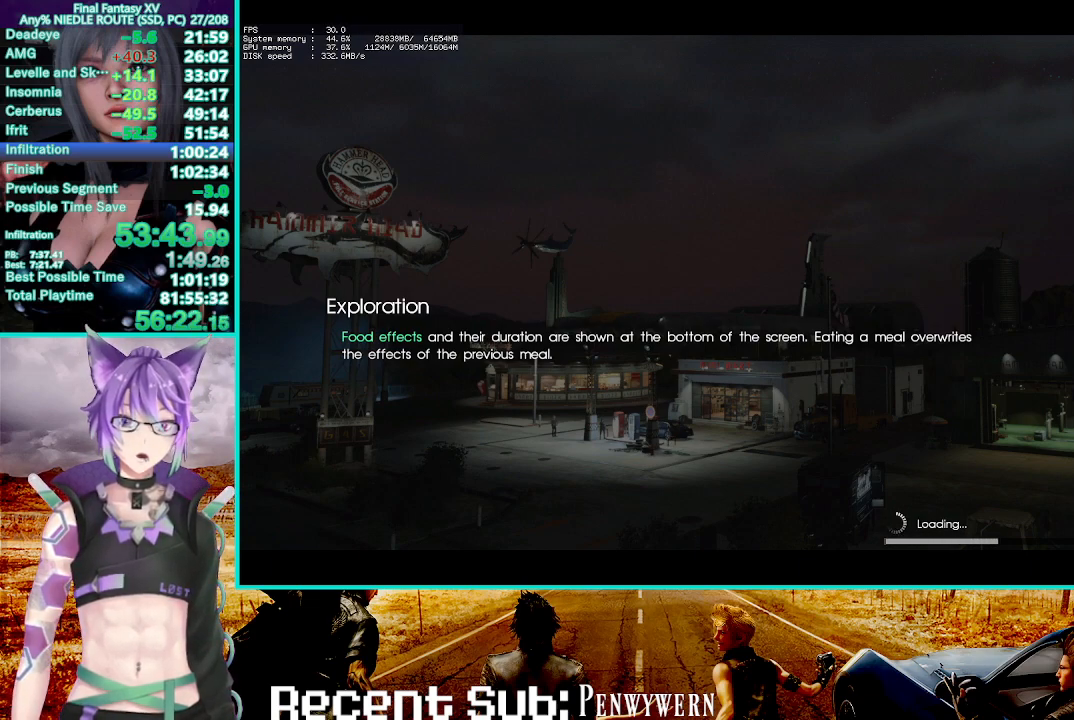
{"buttons": [], "left_stick": "up", "right_stick": "center", "events": [[33, "TRIANGLE", "down"], [133, "TRIANGLE", "up"], [217, "TRIANGLE", "down"], [300, "TRIANGLE", "up"], [400, "TRIANGLE", "down"], [483, "TRIANGLE", "up"]]}
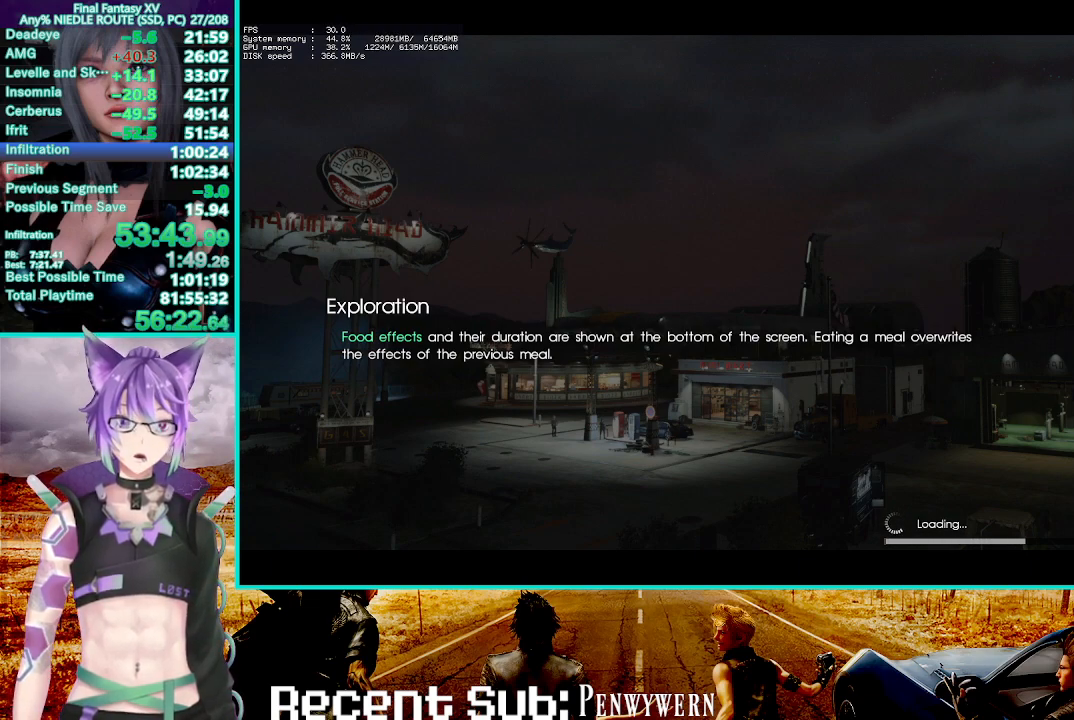
{"buttons": [], "left_stick": "up", "right_stick": "center", "events": [[83, "TRIANGLE", "down"], [167, "TRIANGLE", "up"], [250, "TRIANGLE", "down"], [317, "TRIANGLE", "up"], [417, "TRIANGLE", "down"], [500, "TRIANGLE", "up"]]}
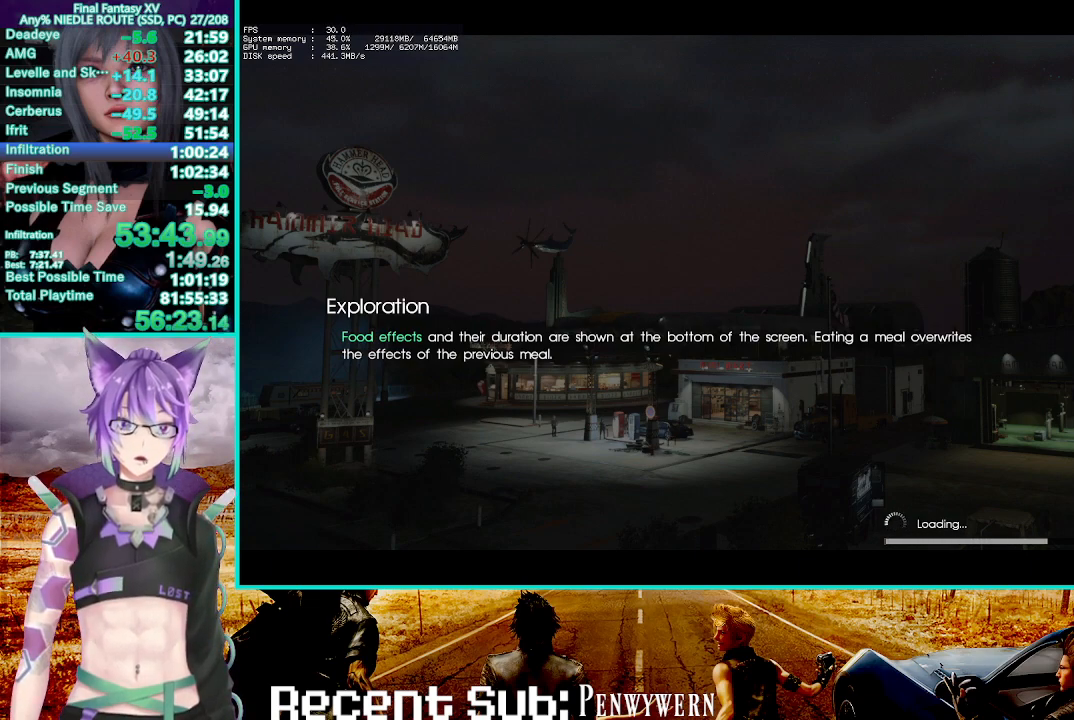
{"buttons": ["TRIANGLE"], "left_stick": "up", "right_stick": "center", "events": [[83, "TRIANGLE", "down"], [183, "TRIANGLE", "up"], [267, "TRIANGLE", "down"], [367, "TRIANGLE", "up"], [467, "TRIANGLE", "down"]]}
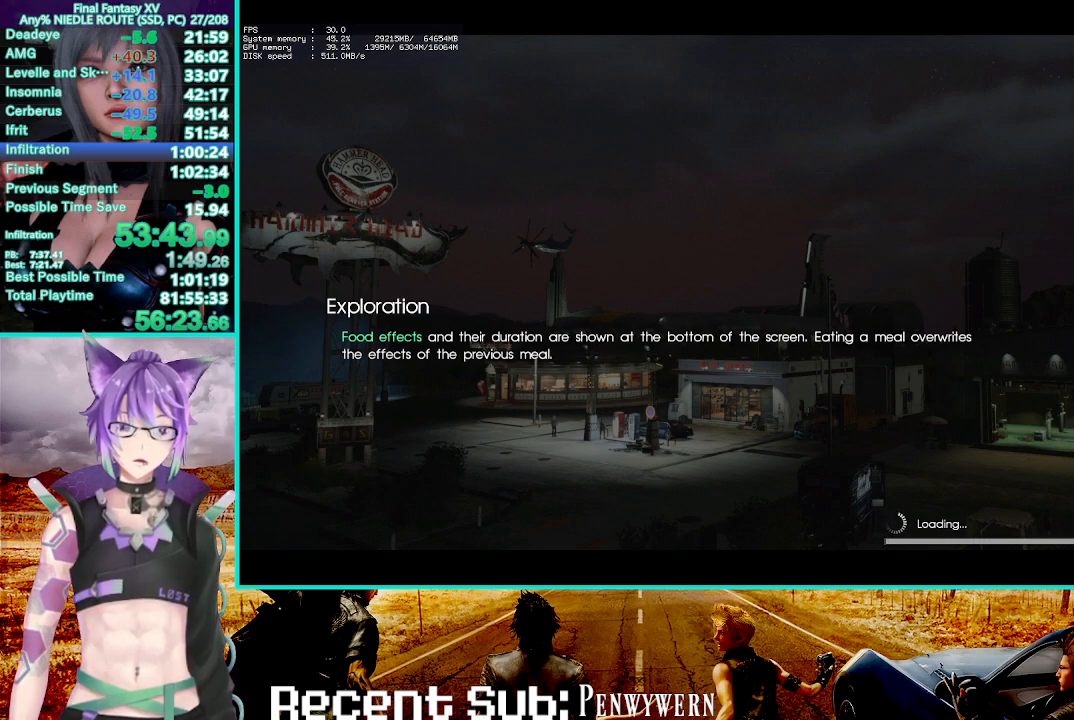
{"buttons": [], "left_stick": "up", "right_stick": "center", "events": [[67, "TRIANGLE", "up"], [167, "TRIANGLE", "down"], [267, "TRIANGLE", "up"], [350, "TRIANGLE", "down"], [450, "TRIANGLE", "up"]]}
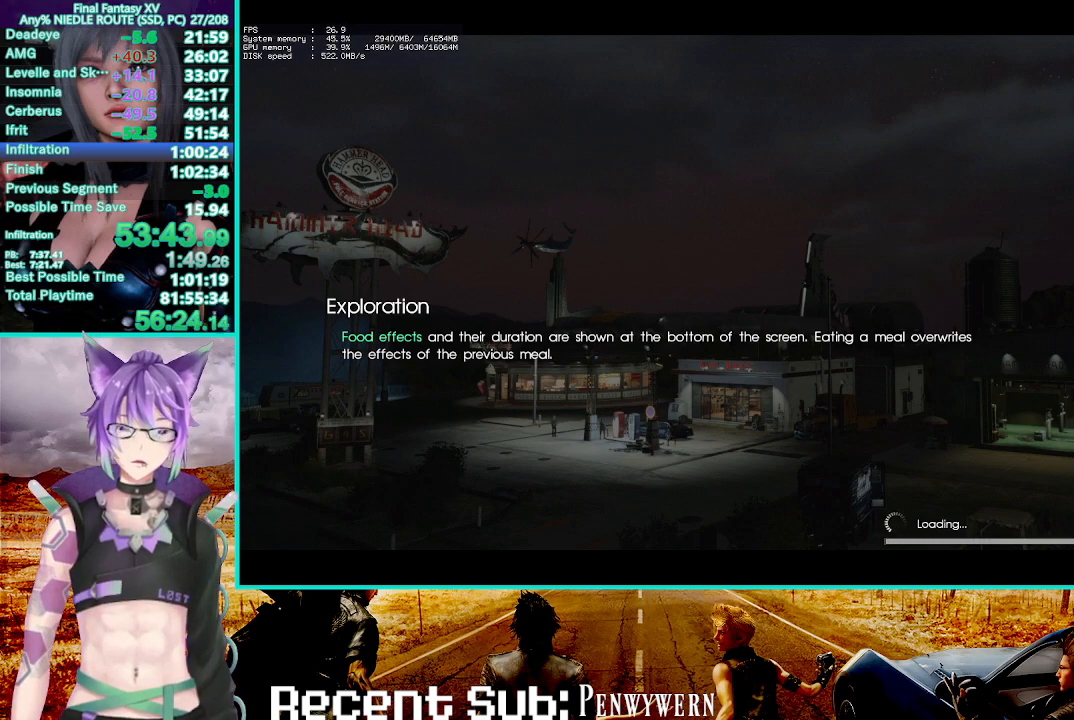
{"buttons": [], "left_stick": "up-left", "right_stick": "center", "events": [[50, "TRIANGLE", "down"], [133, "TRIANGLE", "up"], [133, "left_stick", "up-left"], [217, "TRIANGLE", "down"], [283, "TRIANGLE", "up"], [383, "TRIANGLE", "down"], [467, "TRIANGLE", "up"]]}
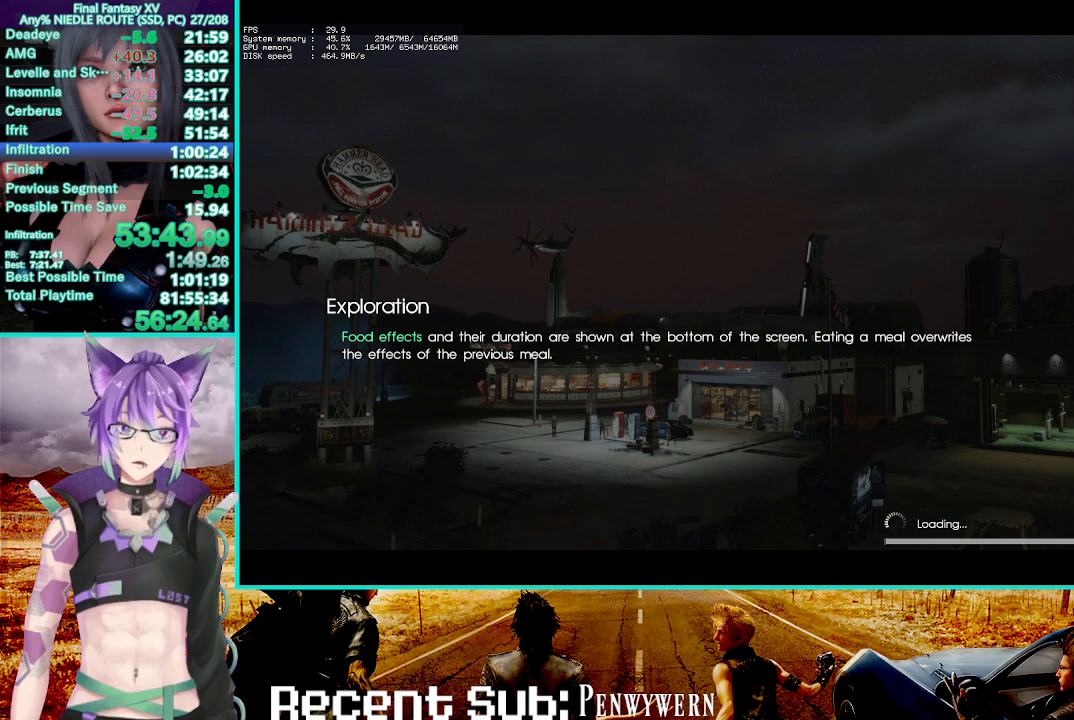
{"buttons": ["TRIANGLE"], "left_stick": "up-left", "right_stick": "center", "events": [[50, "TRIANGLE", "down"], [133, "TRIANGLE", "up"], [250, "TRIANGLE", "down"], [317, "TRIANGLE", "up"], [417, "TRIANGLE", "down"]]}
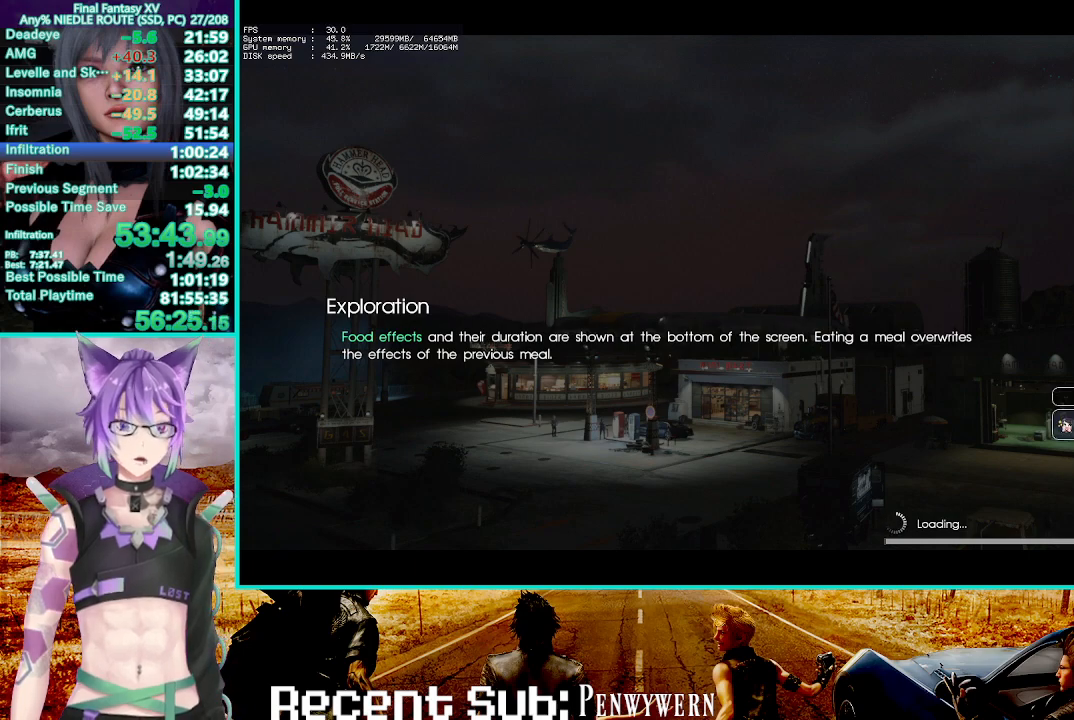
{"buttons": ["TRIANGLE"], "left_stick": "up-left", "right_stick": "center", "events": [[17, "TRIANGLE", "up"], [100, "TRIANGLE", "down"], [200, "TRIANGLE", "up"], [283, "TRIANGLE", "down"], [383, "TRIANGLE", "up"], [483, "TRIANGLE", "down"]]}
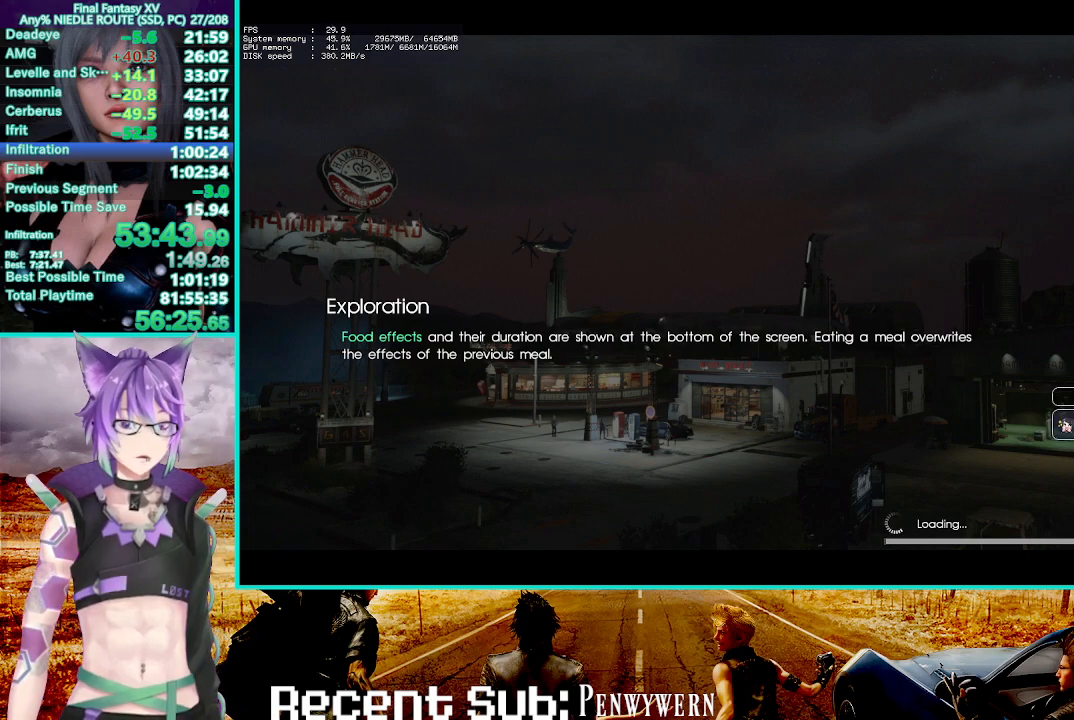
{"buttons": [], "left_stick": "up-left", "right_stick": "center", "events": [[67, "TRIANGLE", "up"], [167, "TRIANGLE", "down"], [267, "TRIANGLE", "up"], [367, "TRIANGLE", "down"], [467, "TRIANGLE", "up"]]}
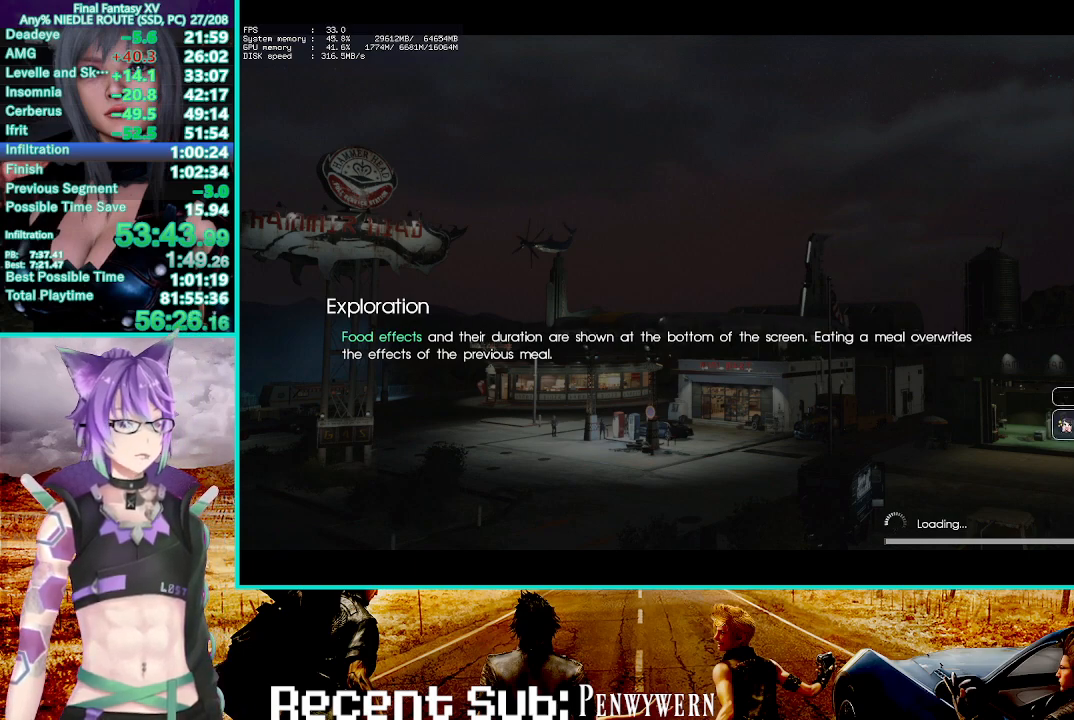
{"buttons": ["TRIANGLE"], "left_stick": "up-left", "right_stick": "center", "events": [[67, "TRIANGLE", "down"], [150, "TRIANGLE", "up"], [250, "TRIANGLE", "down"], [317, "TRIANGLE", "up"], [433, "TRIANGLE", "down"]]}
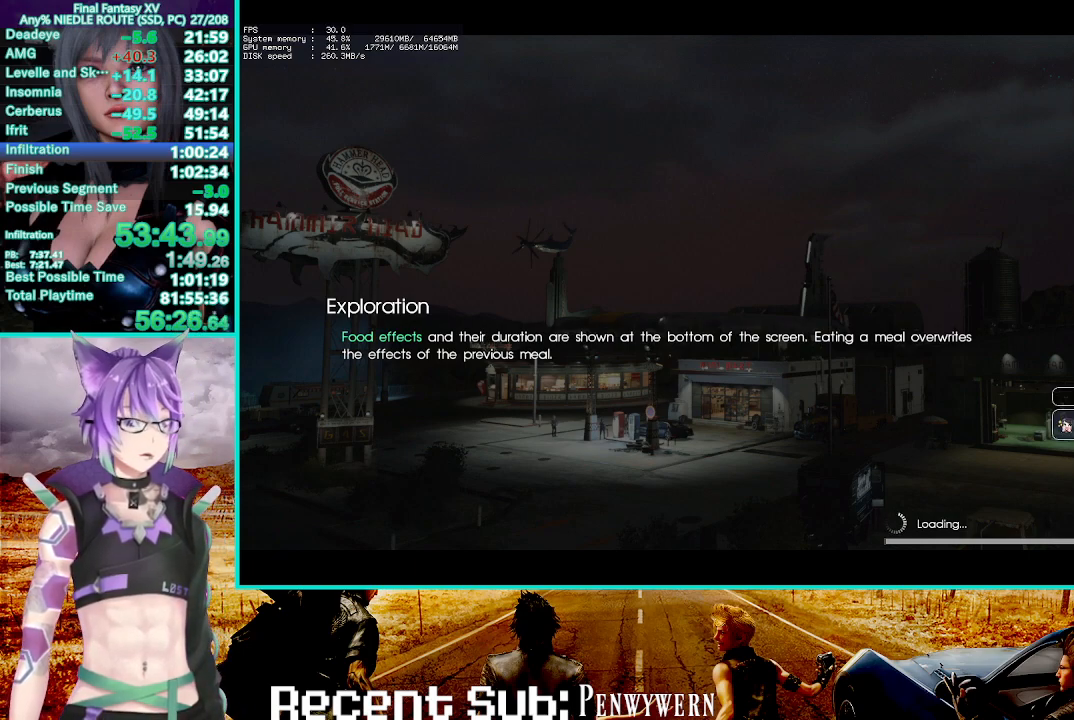
{"buttons": [], "left_stick": "up-left", "right_stick": "center", "events": [[33, "TRIANGLE", "up"], [133, "TRIANGLE", "down"], [217, "TRIANGLE", "up"], [300, "TRIANGLE", "down"], [400, "TRIANGLE", "up"]]}
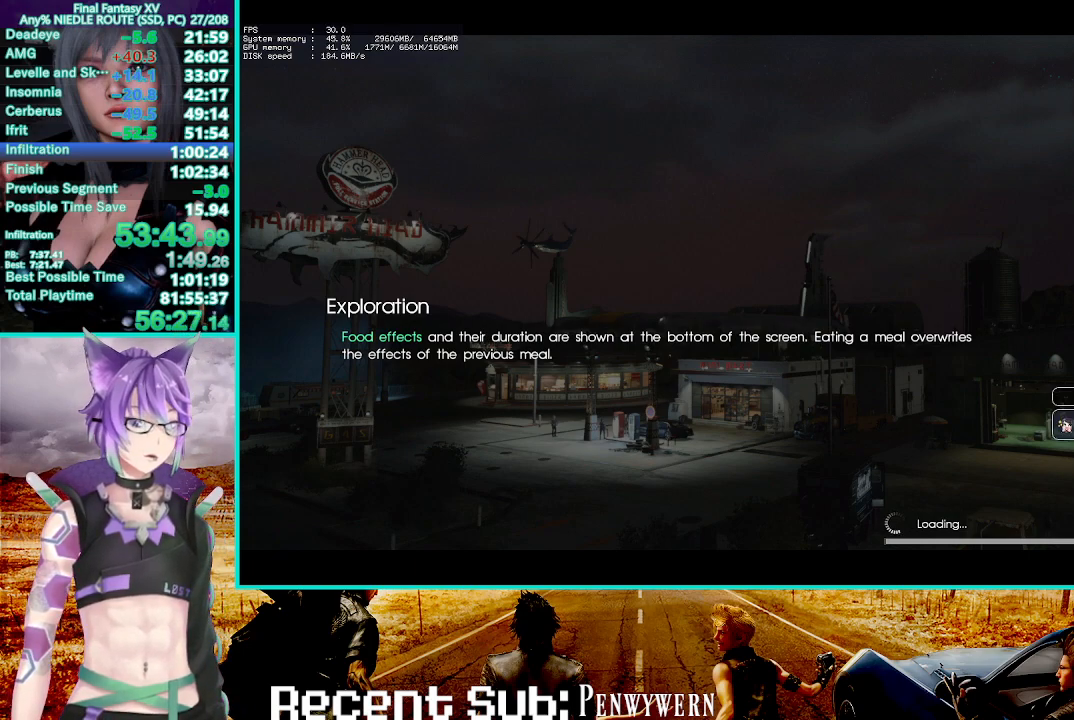
{"buttons": [], "left_stick": "up-left", "right_stick": "center", "events": [[17, "TRIANGLE", "down"], [100, "TRIANGLE", "up"], [217, "TRIANGLE", "down"], [283, "TRIANGLE", "up"], [383, "TRIANGLE", "down"], [467, "TRIANGLE", "up"]]}
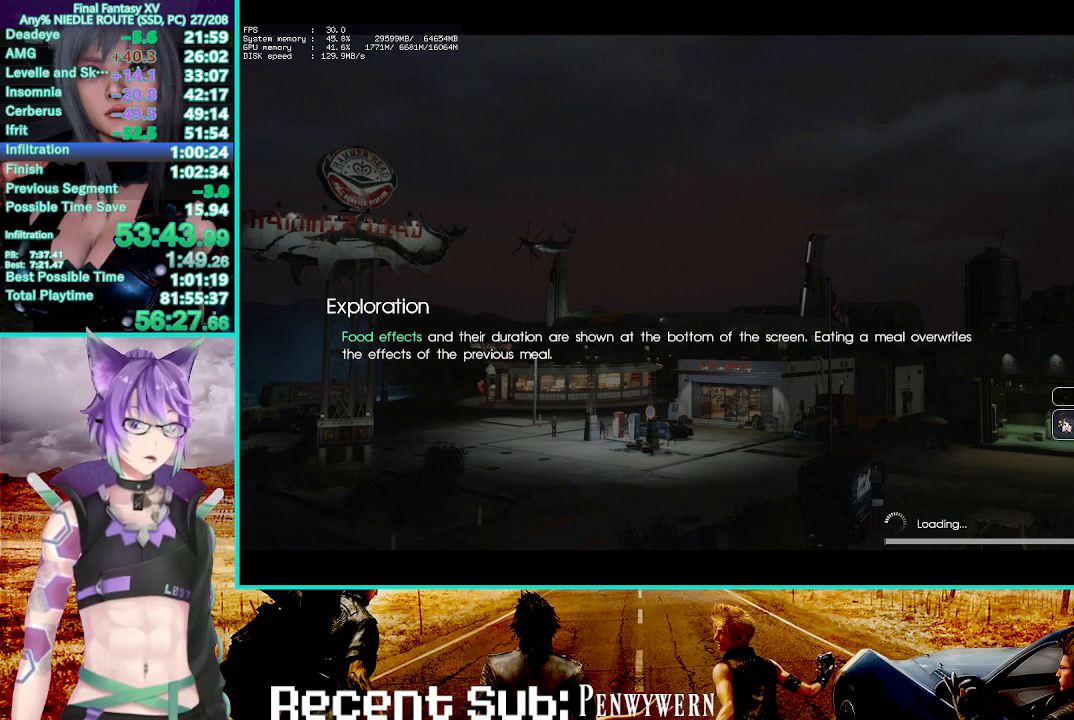
{"buttons": ["TRIANGLE"], "left_stick": "up-left", "right_stick": "center", "events": [[67, "TRIANGLE", "down"], [167, "TRIANGLE", "up"], [267, "TRIANGLE", "down"], [383, "TRIANGLE", "up"], [467, "TRIANGLE", "down"]]}
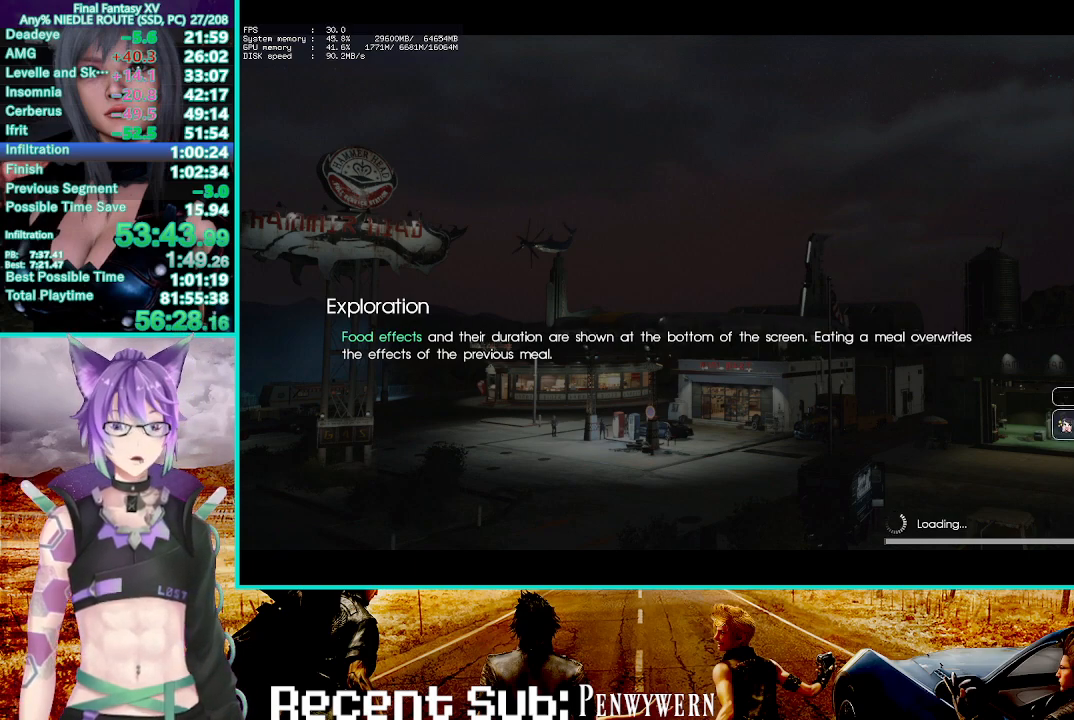
{"buttons": [], "left_stick": "up-left", "right_stick": "center", "events": [[83, "TRIANGLE", "up"], [167, "TRIANGLE", "down"], [267, "TRIANGLE", "up"], [383, "TRIANGLE", "down"], [483, "TRIANGLE", "up"]]}
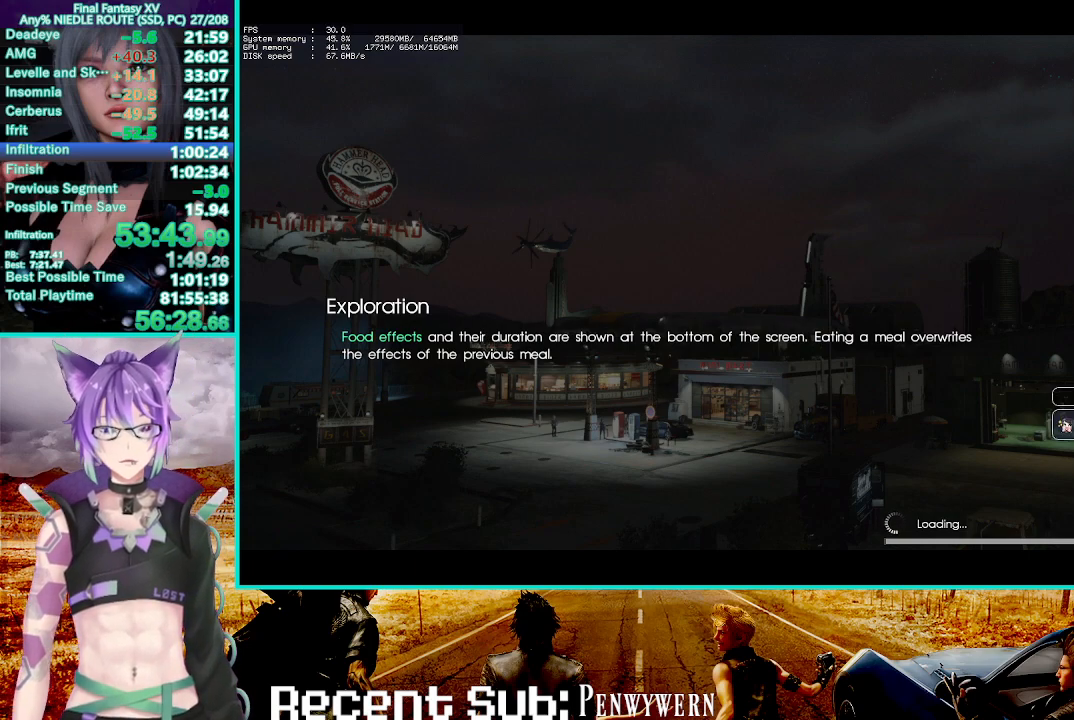
{"buttons": ["TRIANGLE"], "left_stick": "up-left", "right_stick": "center", "events": [[83, "TRIANGLE", "down"], [183, "TRIANGLE", "up"], [300, "TRIANGLE", "down"], [383, "TRIANGLE", "up"], [500, "TRIANGLE", "down"]]}
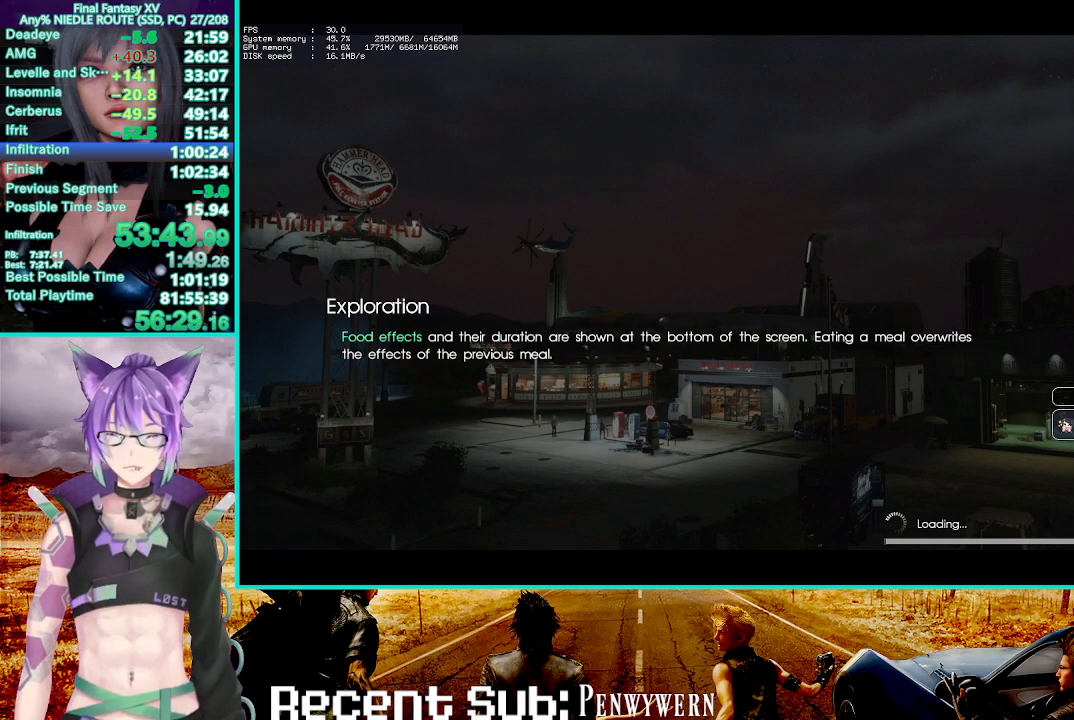
{"buttons": [], "left_stick": "up-left", "right_stick": "center", "events": [[83, "TRIANGLE", "up"], [200, "TRIANGLE", "down"], [283, "TRIANGLE", "up"], [400, "TRIANGLE", "down"], [483, "TRIANGLE", "up"]]}
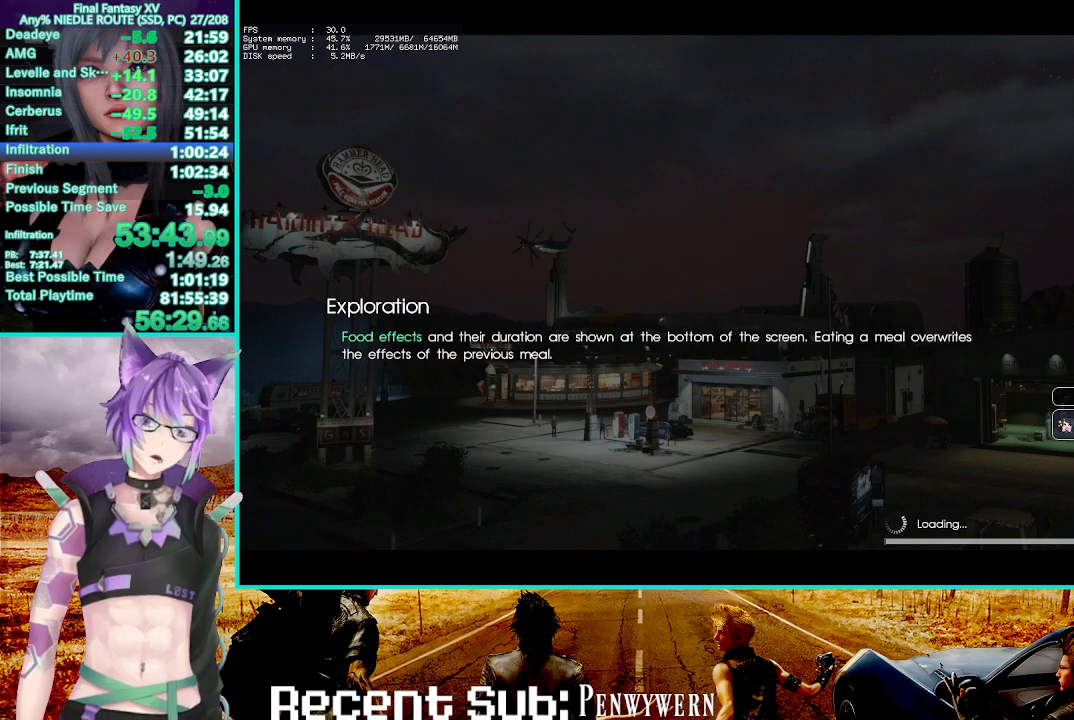
{"buttons": ["TRIANGLE"], "left_stick": "up-left", "right_stick": "center", "events": [[83, "TRIANGLE", "down"], [183, "TRIANGLE", "up"], [267, "TRIANGLE", "down"], [350, "TRIANGLE", "up"], [467, "TRIANGLE", "down"]]}
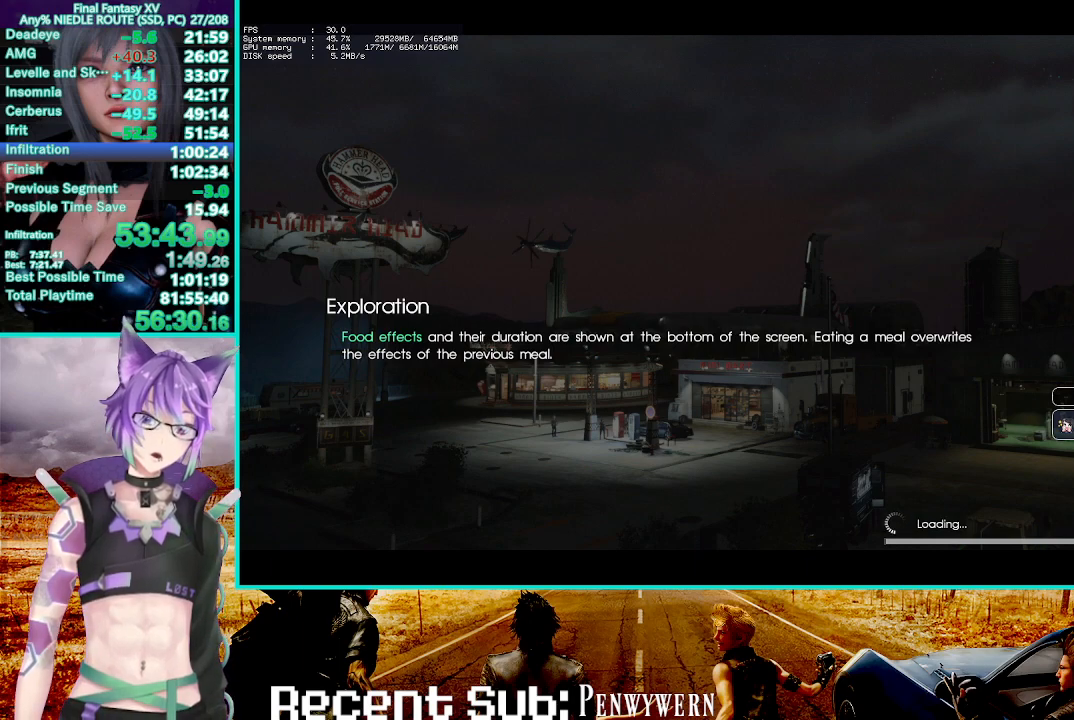
{"buttons": [], "left_stick": "up-left", "right_stick": "center", "events": [[67, "TRIANGLE", "up"], [167, "TRIANGLE", "down"], [267, "TRIANGLE", "up"], [350, "TRIANGLE", "down"], [450, "TRIANGLE", "up"]]}
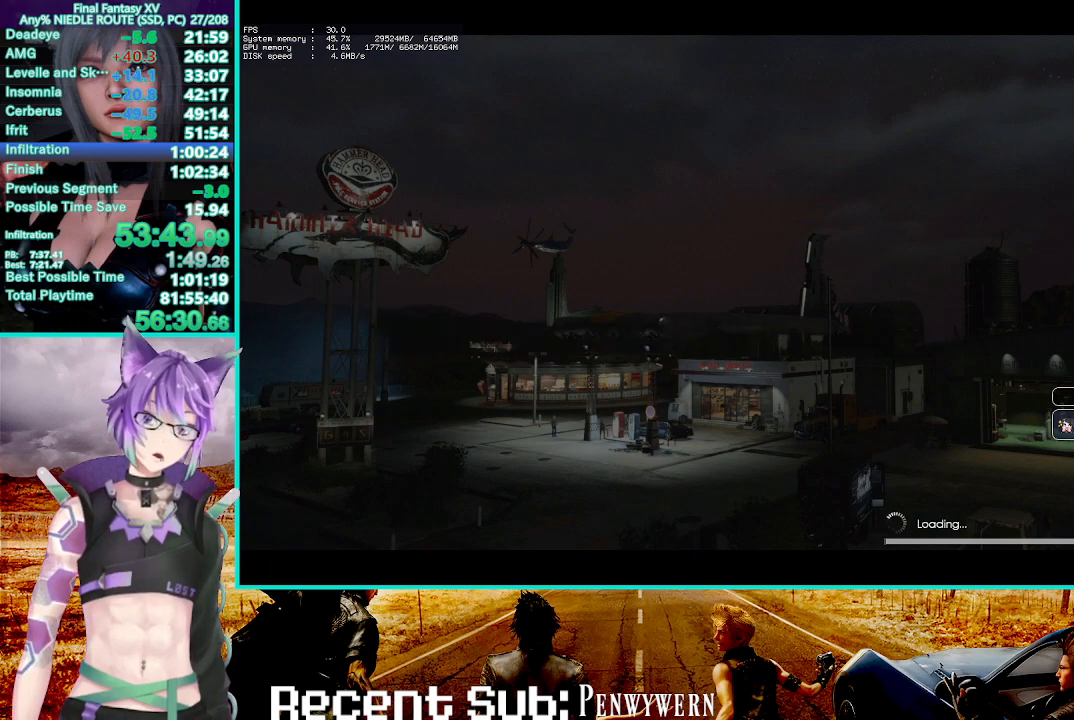
{"buttons": ["TRIANGLE"], "left_stick": "up-left", "right_stick": "center", "events": [[33, "TRIANGLE", "down"], [133, "TRIANGLE", "up"], [250, "TRIANGLE", "down"], [333, "TRIANGLE", "up"], [433, "TRIANGLE", "down"]]}
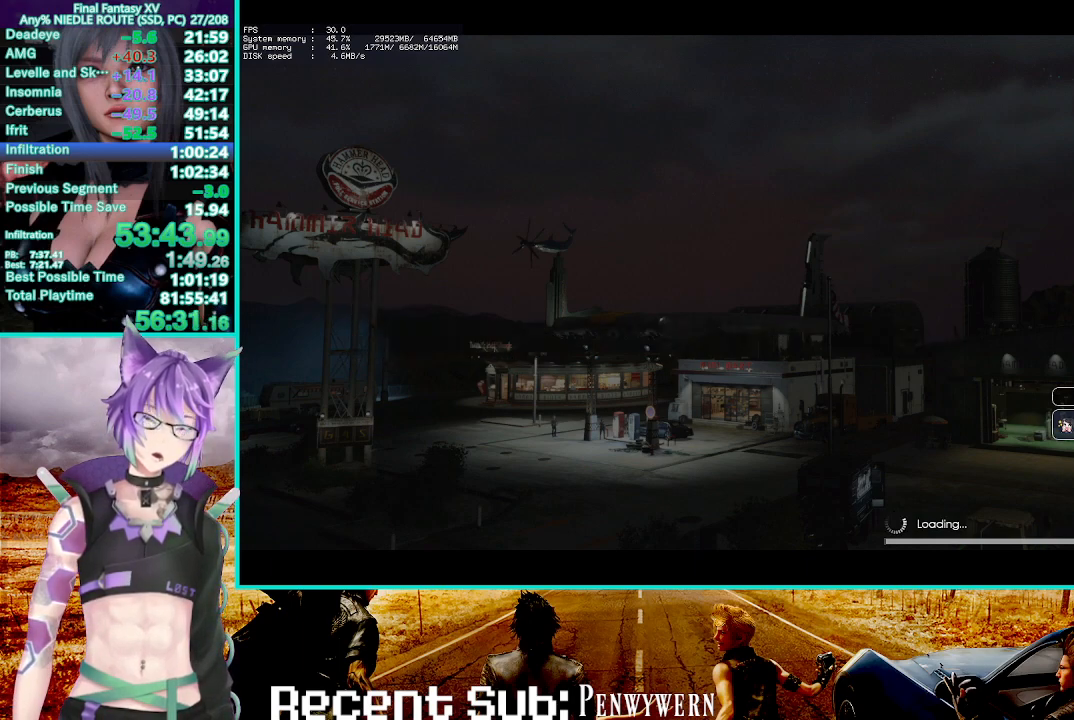
{"buttons": [], "left_stick": "up-left", "right_stick": "center", "events": [[17, "TRIANGLE", "up"], [133, "TRIANGLE", "down"], [233, "TRIANGLE", "up"], [350, "TRIANGLE", "down"], [417, "TRIANGLE", "up"]]}